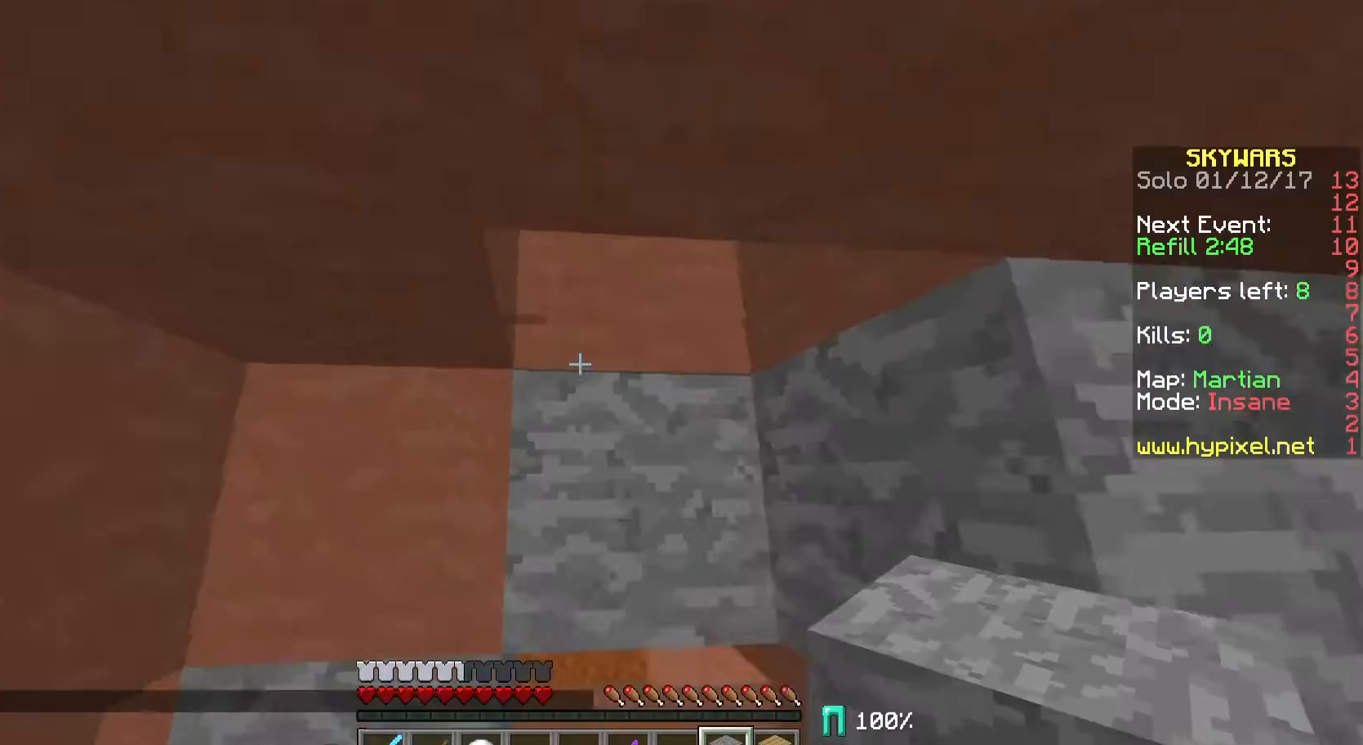
Gameplay with keyboard and mouse; each line is a JSON object with the keys and mouse buttons held at the frame after it. "events" lists presses ("down") and releases ("up") of "a", "d", "s", "w", "mouse_left" and "mouse_right" between this image and that frame as [ms after this image, input, new state], when the widget could be followed in between. "mouse_left", "mouse_right" = the "left", "right" buttons of the "mouse" list. No other keys are recorded. Fast repeated clicks can show as one long hold. Mouse movement is not recorded.
{"keys": [], "mouse": [], "events": [[400, "w", "down"], [500, "w", "up"]]}
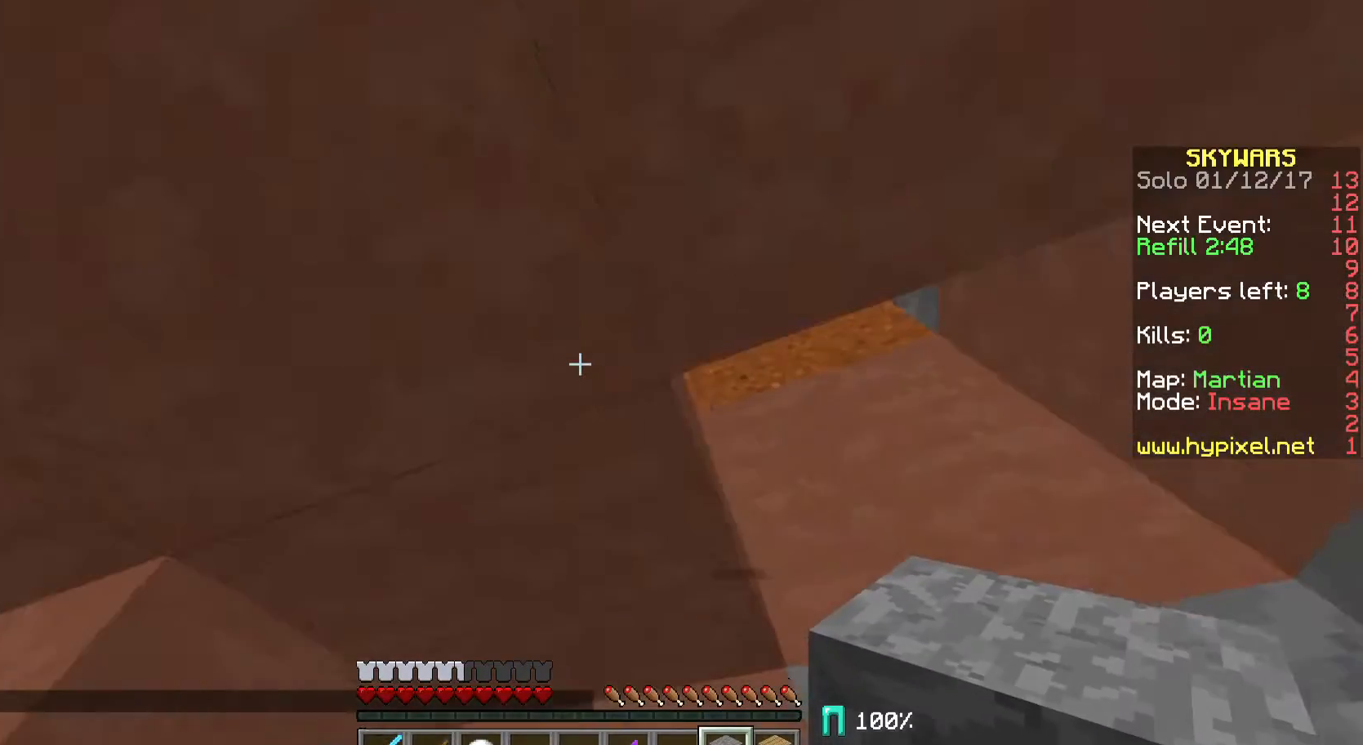
{"keys": [], "mouse": [], "events": [[200, "a", "down"], [300, "a", "up"], [467, "w", "down"], [500, "w", "up"]]}
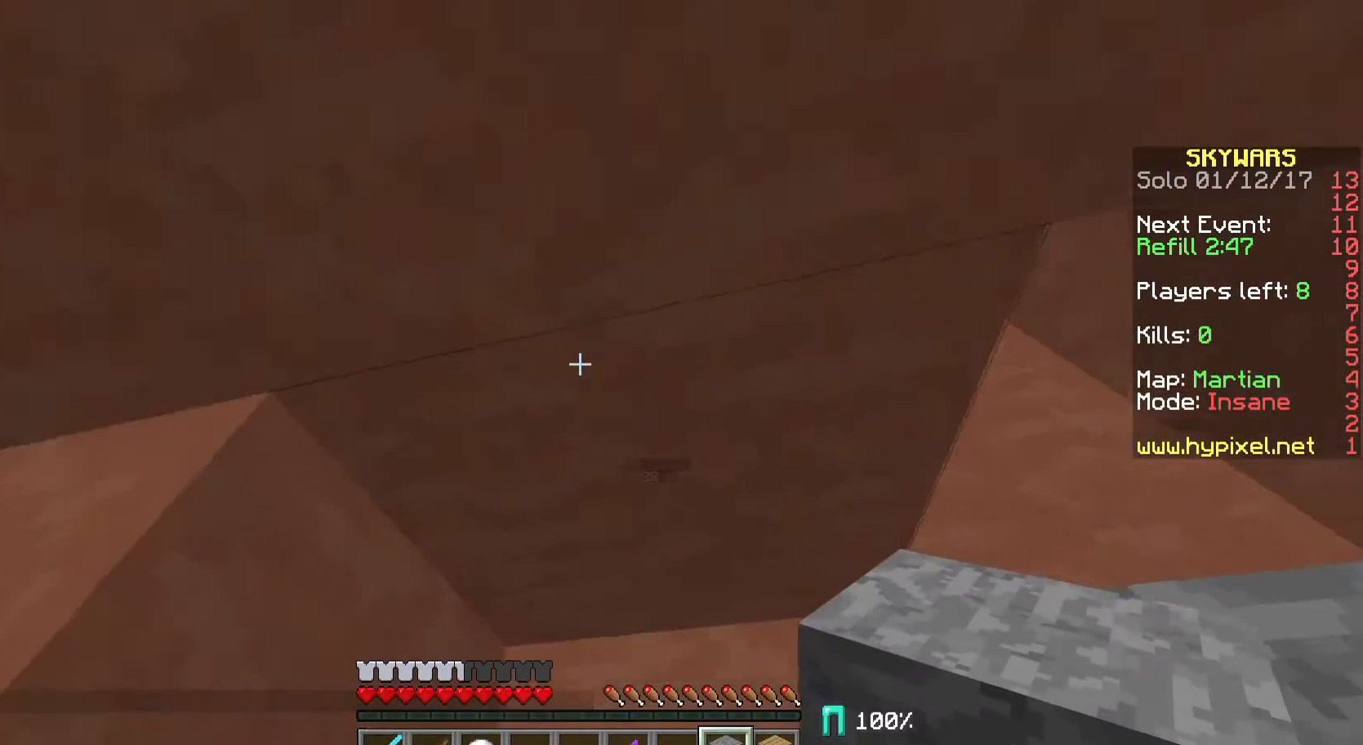
{"keys": [], "mouse": [], "events": [[200, "s", "down"], [367, "s", "up"]]}
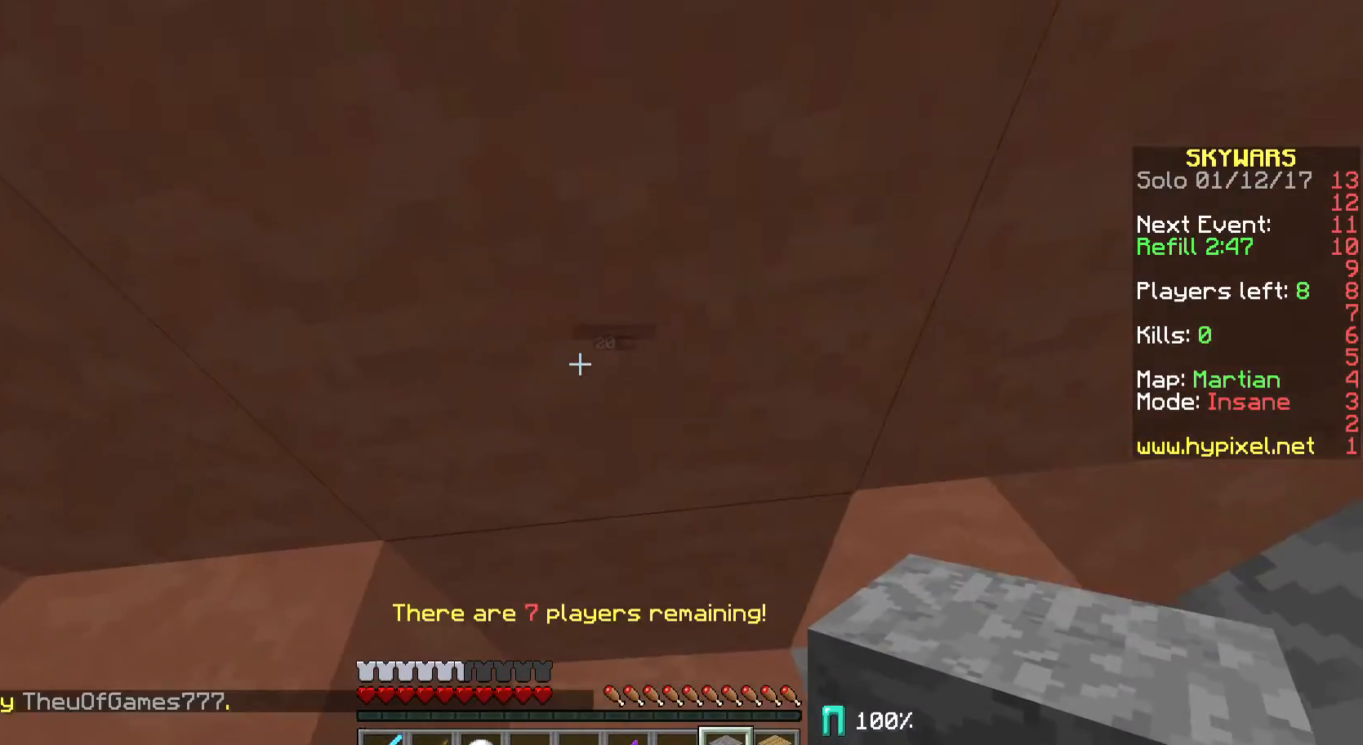
{"keys": [], "mouse": [], "events": []}
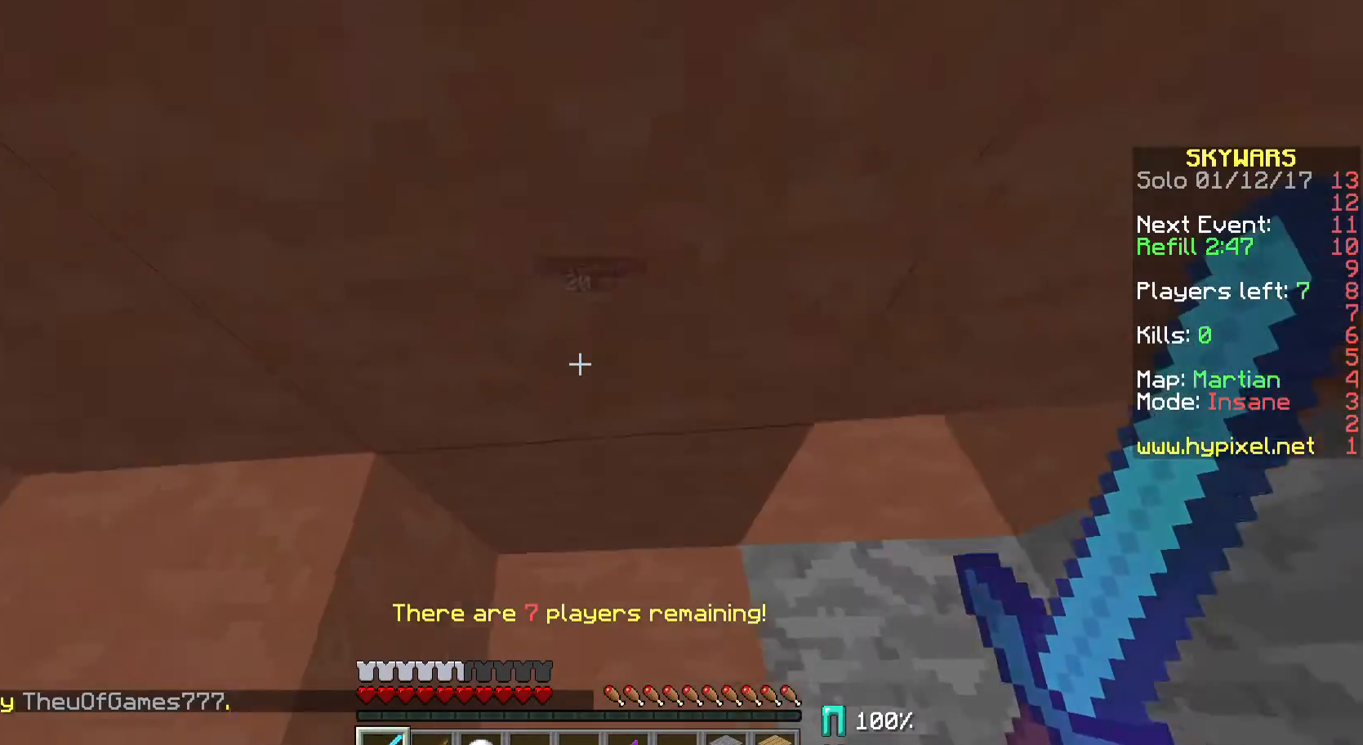
{"keys": [], "mouse": [], "events": []}
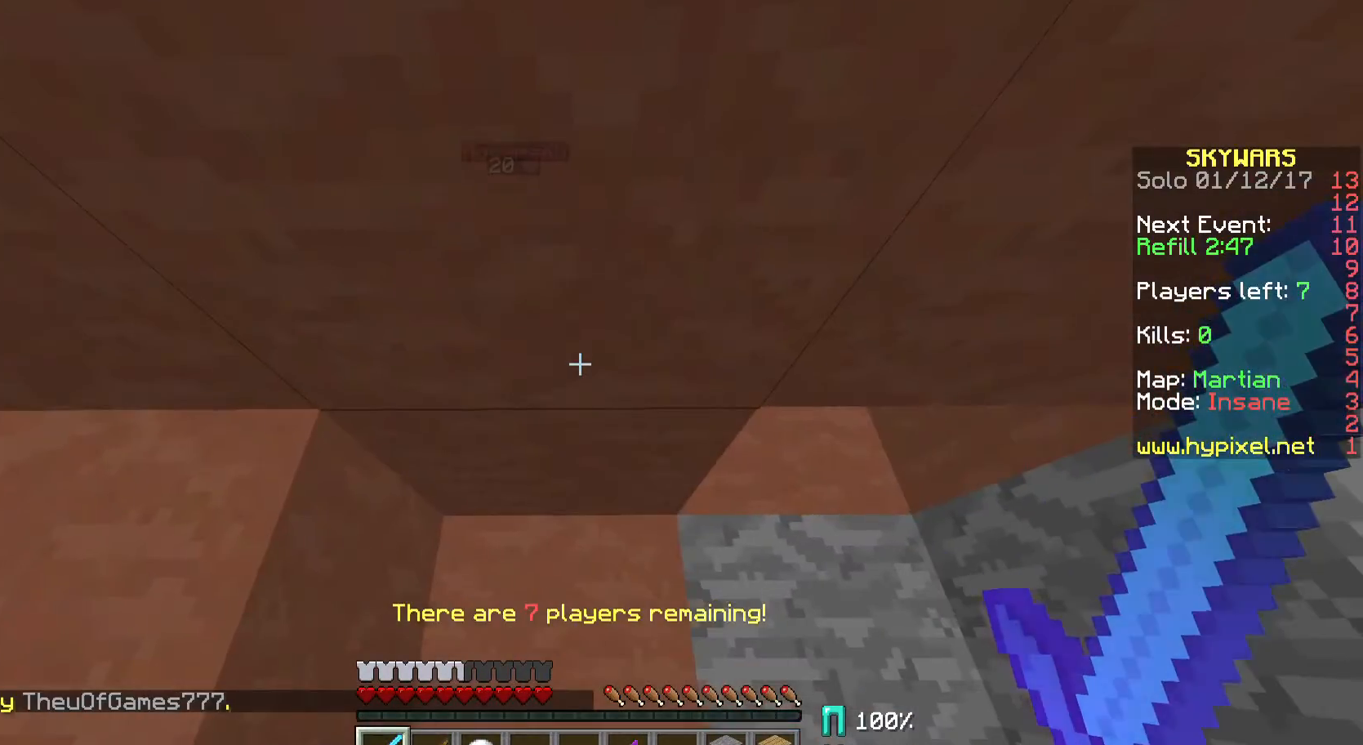
{"keys": ["s"], "mouse": [], "events": [[500, "s", "down"]]}
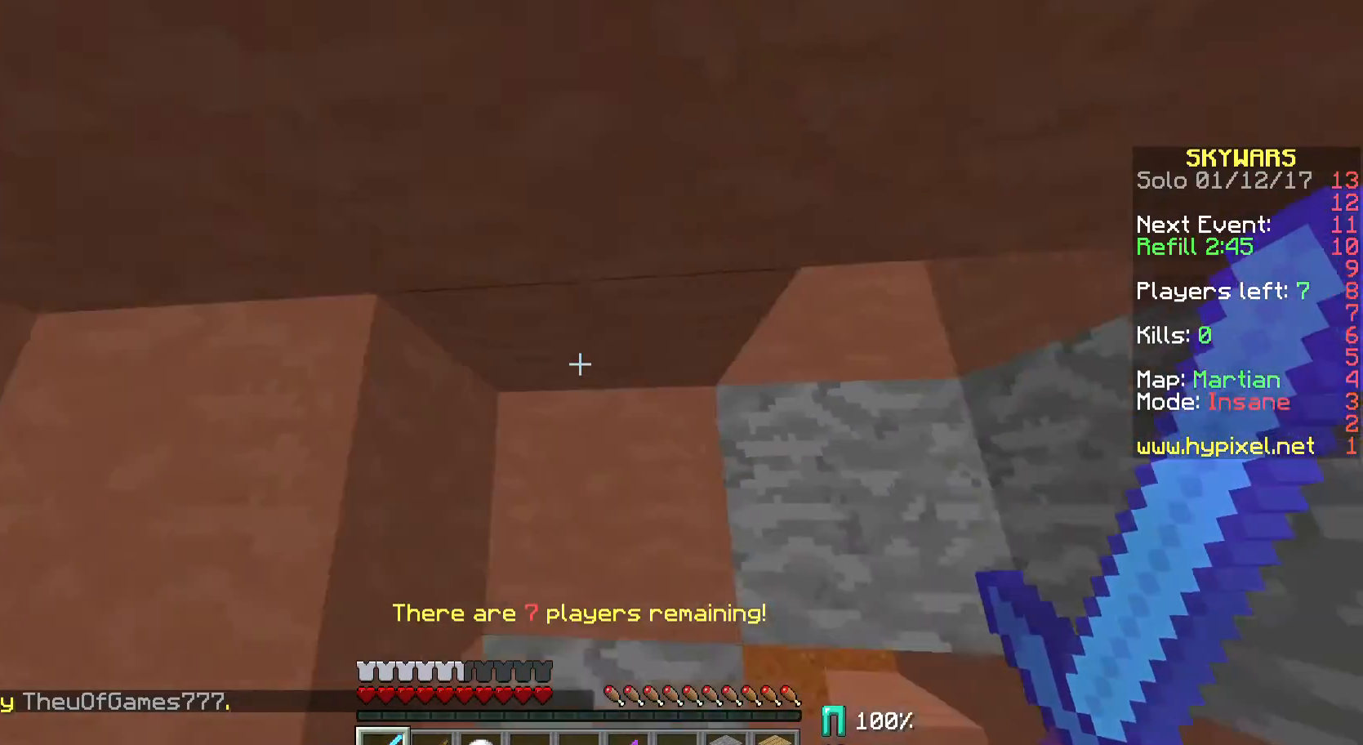
{"keys": ["s"], "mouse": [], "events": []}
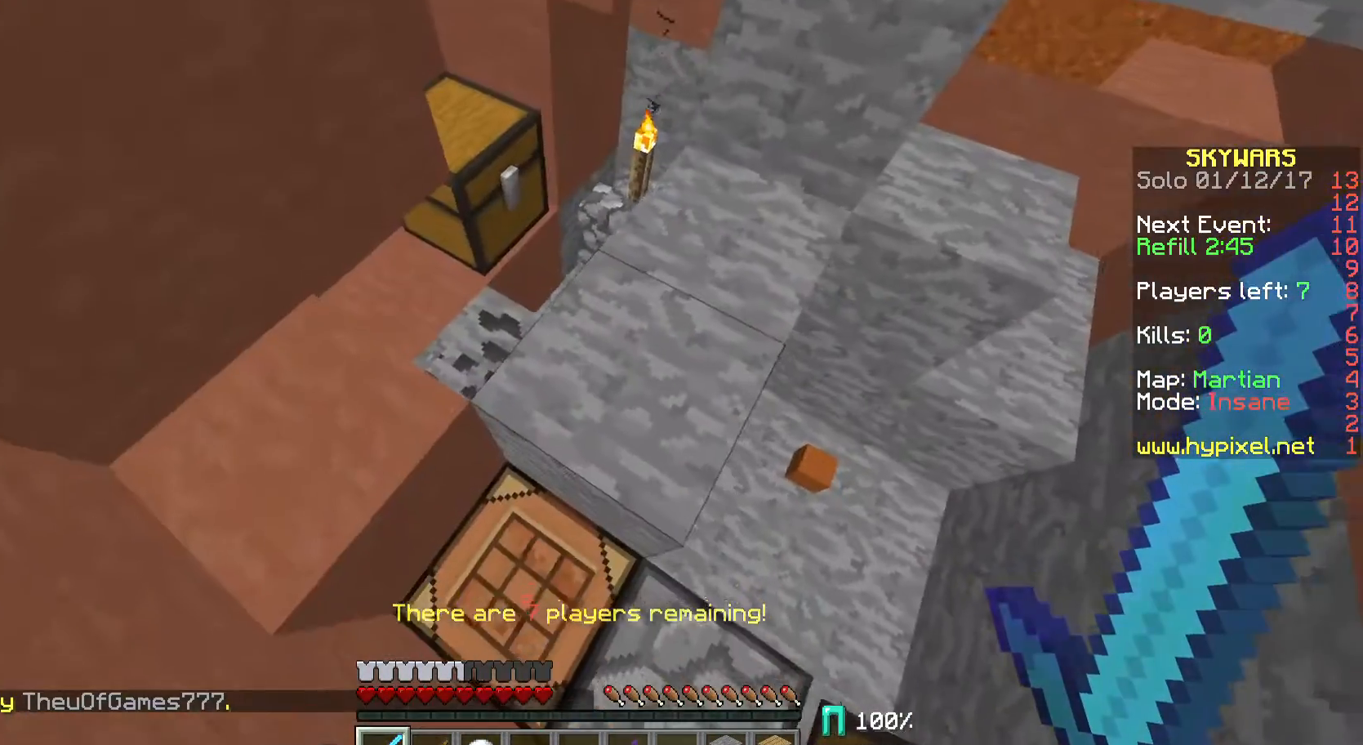
{"keys": ["s"], "mouse": [], "events": []}
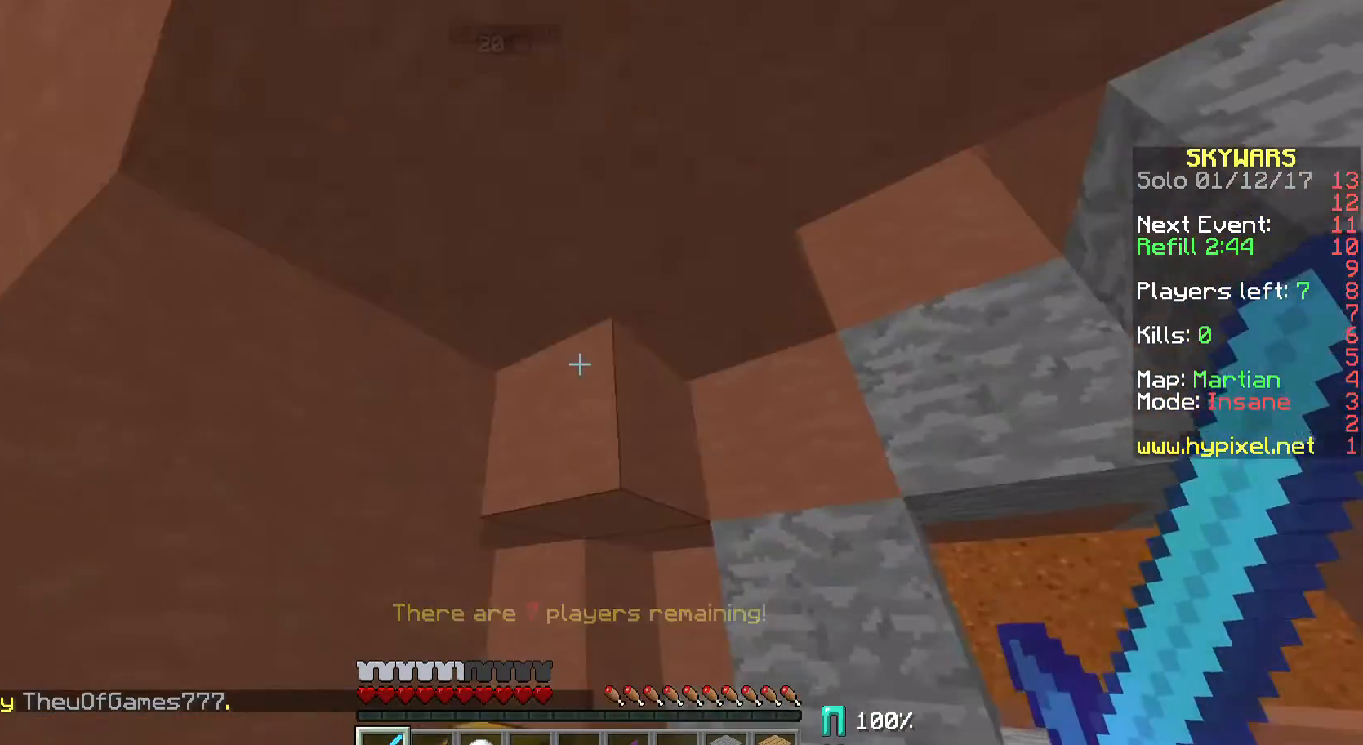
{"keys": ["s"], "mouse": [], "events": []}
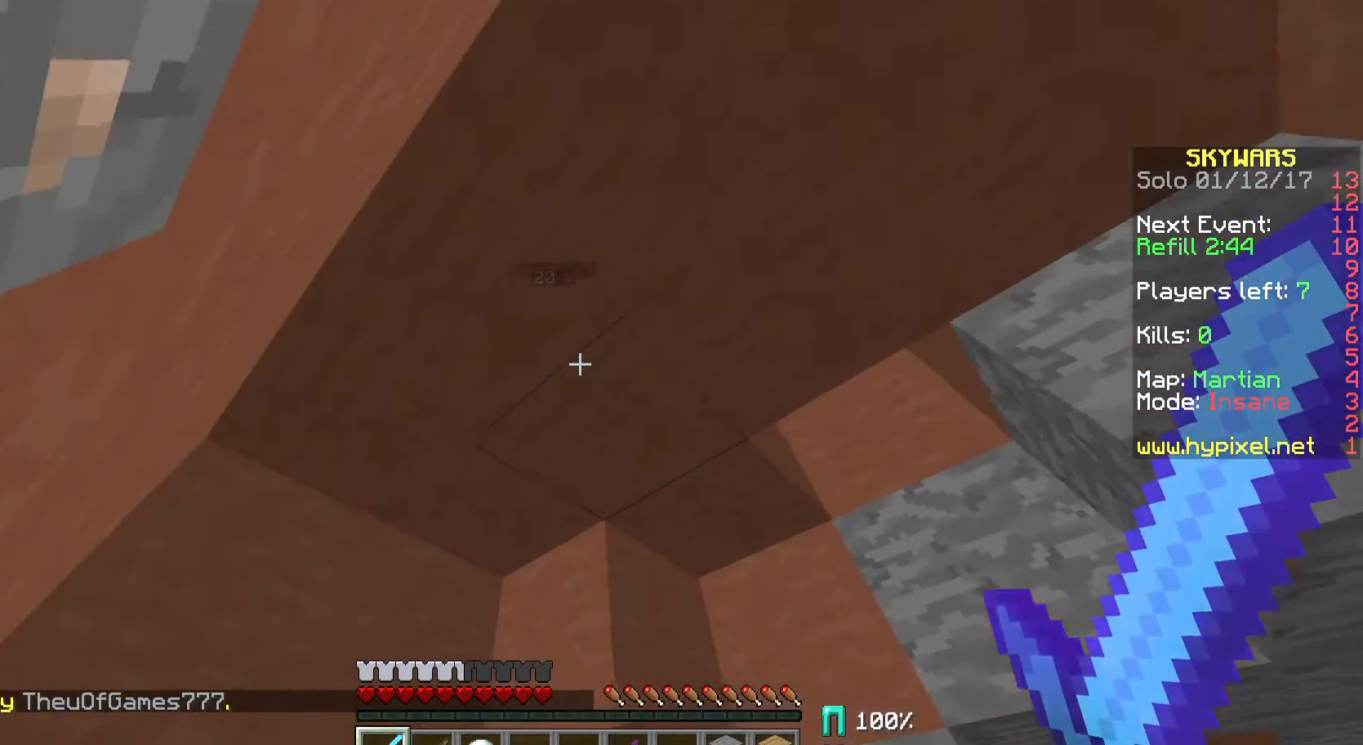
{"keys": [], "mouse": [], "events": [[367, "s", "up"]]}
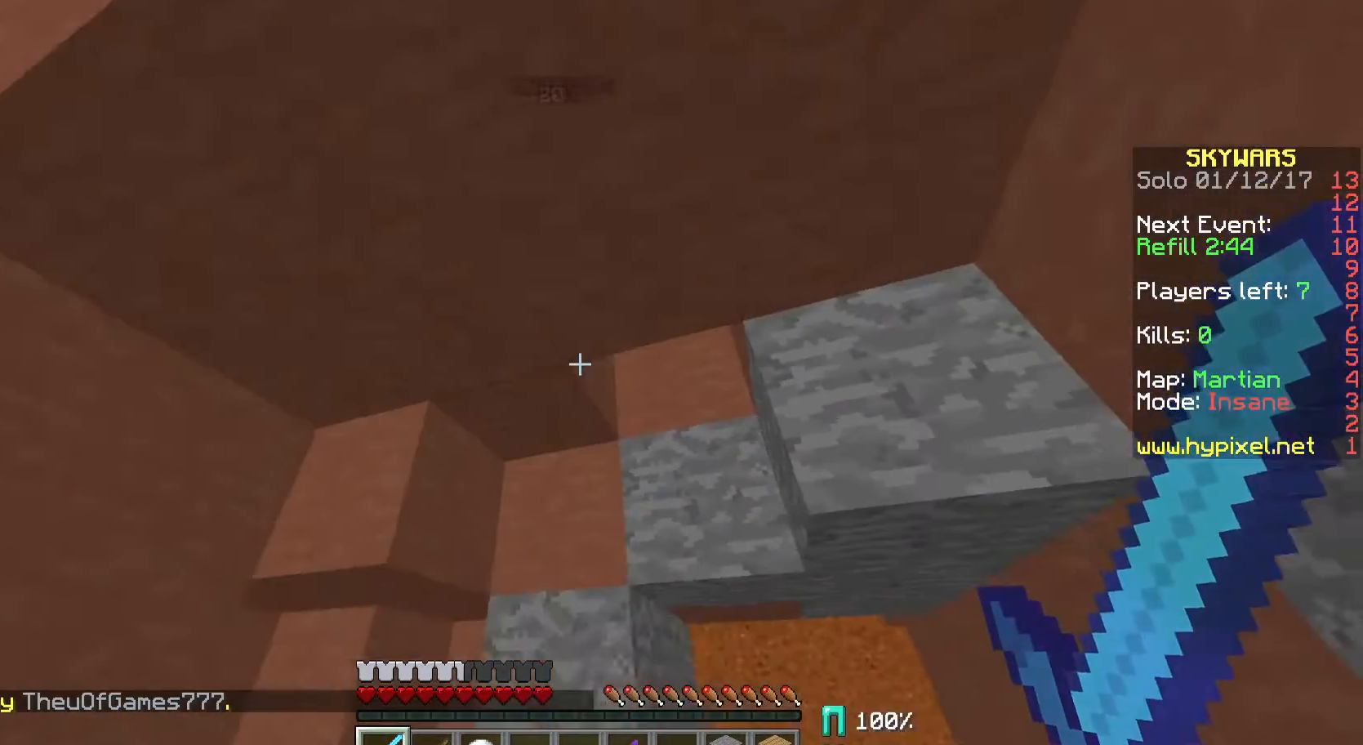
{"keys": [], "mouse": [], "events": []}
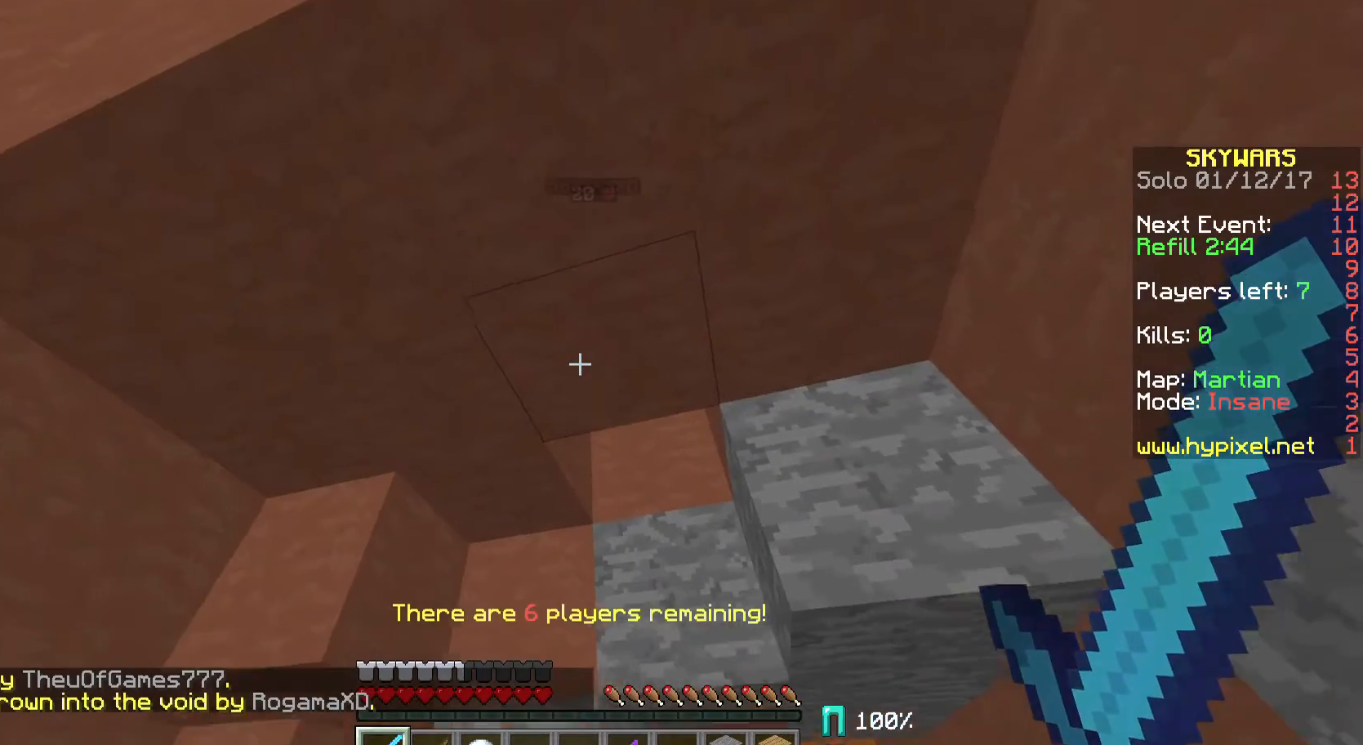
{"keys": ["w"], "mouse": [], "events": [[400, "w", "down"], [467, "mouse_left", "down"], [500, "mouse_left", "up"]]}
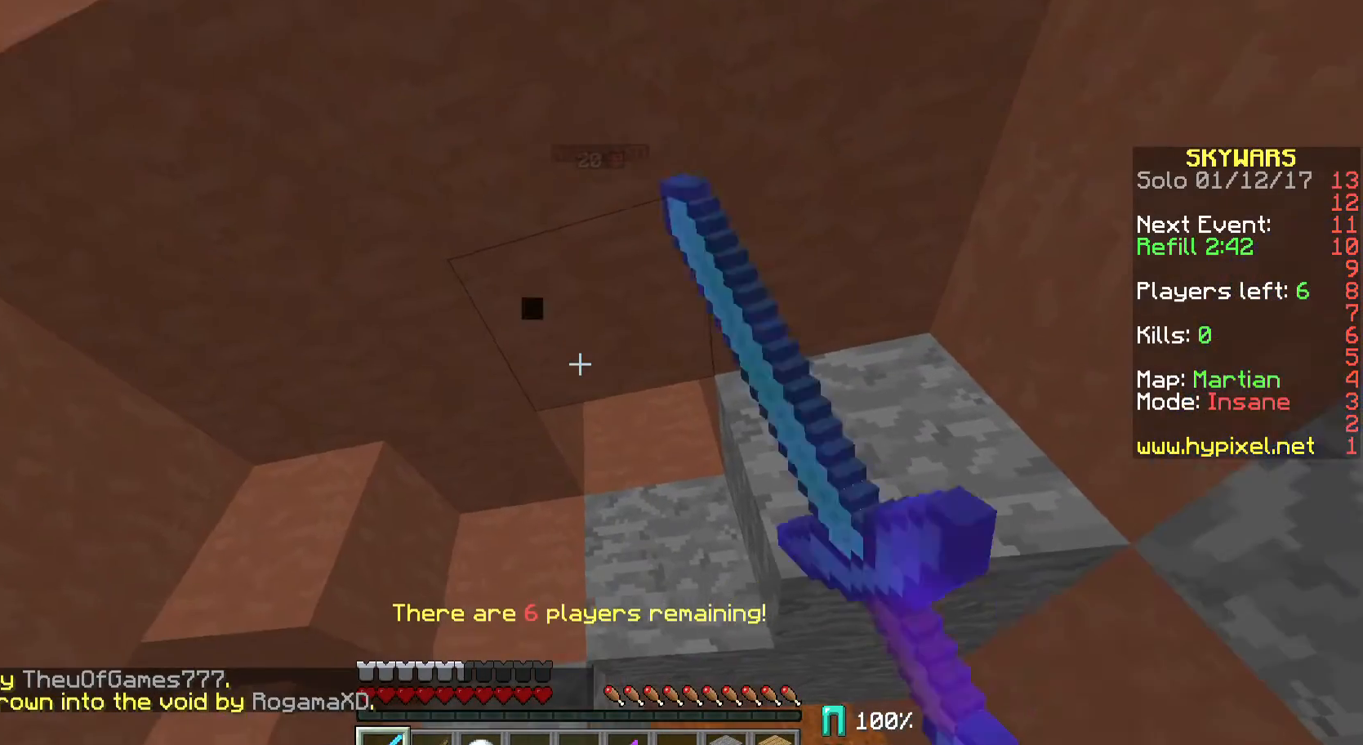
{"keys": ["w"], "mouse": [], "events": [[167, "mouse_left", "down"], [267, "mouse_left", "up"], [367, "mouse_left", "down"], [467, "mouse_left", "up"]]}
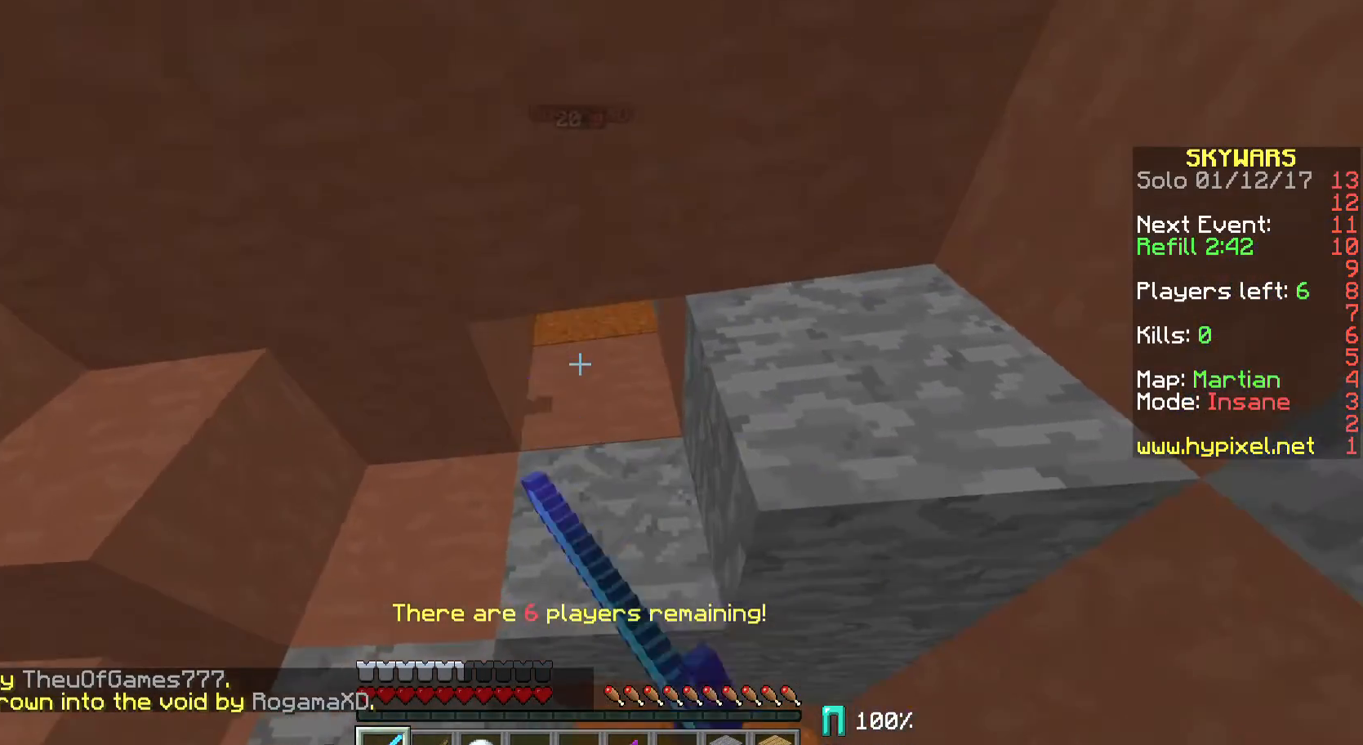
{"keys": ["w"], "mouse": ["left"], "events": [[67, "mouse_left", "down"], [167, "mouse_left", "up"], [267, "mouse_left", "down"], [367, "mouse_left", "up"], [500, "mouse_left", "down"]]}
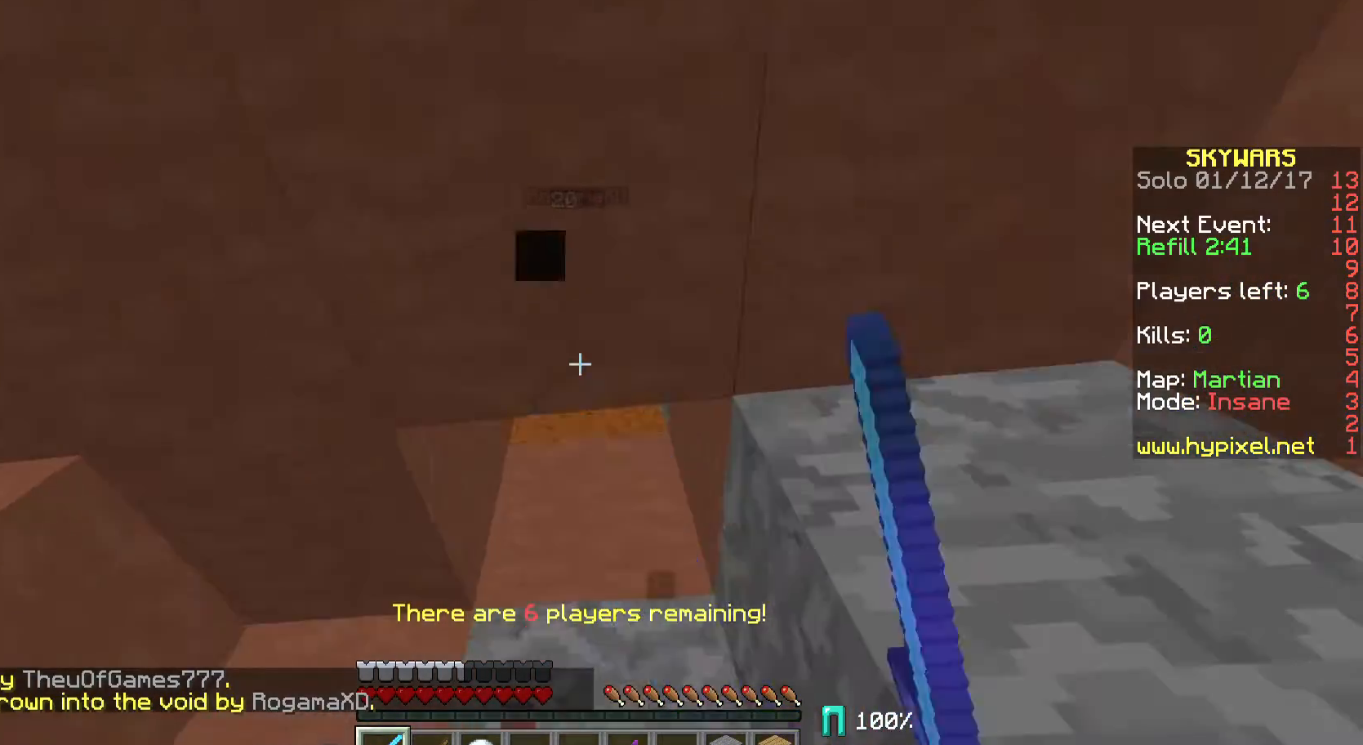
{"keys": ["w"], "mouse": [], "events": [[100, "mouse_left", "up"], [200, "mouse_left", "down"], [300, "mouse_left", "up"], [400, "mouse_left", "down"], [500, "mouse_left", "up"]]}
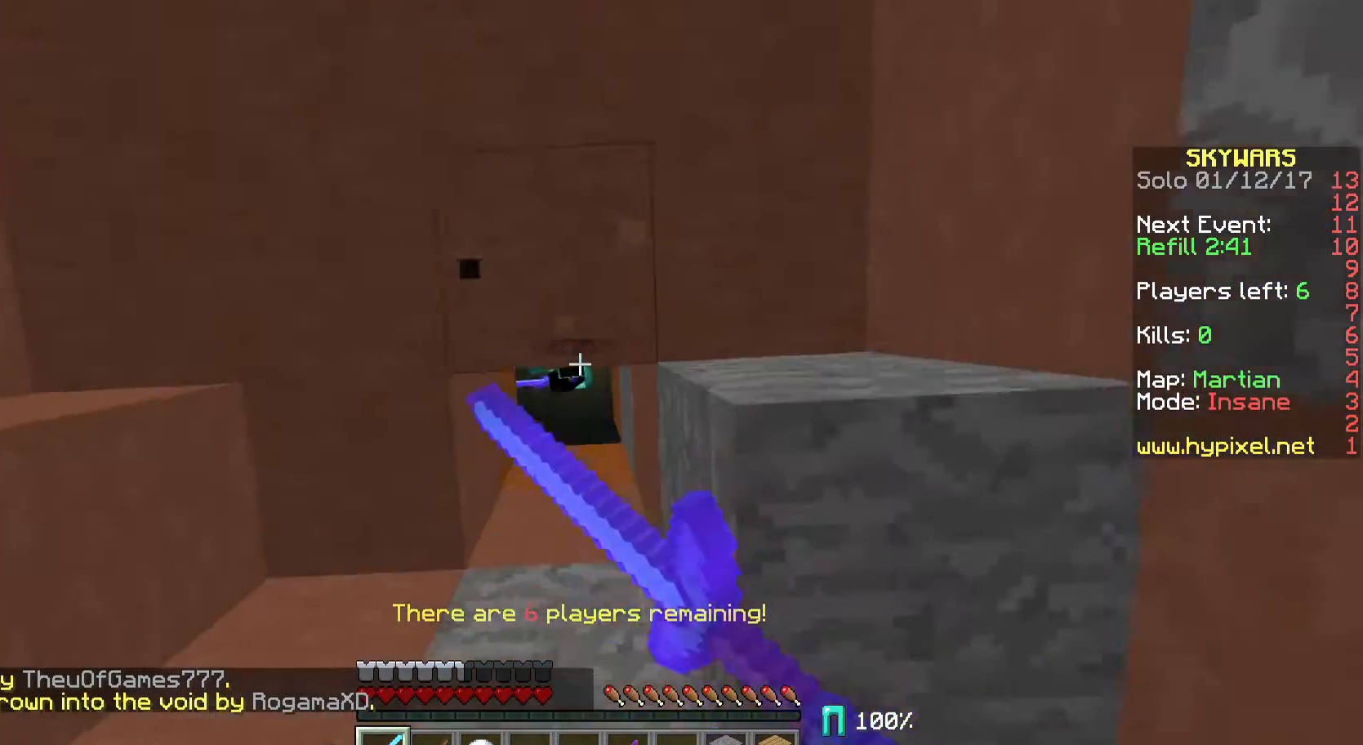
{"keys": [], "mouse": [], "events": [[100, "mouse_left", "down"], [133, "w", "up"], [200, "mouse_left", "up"], [300, "mouse_left", "down"], [467, "mouse_left", "up"]]}
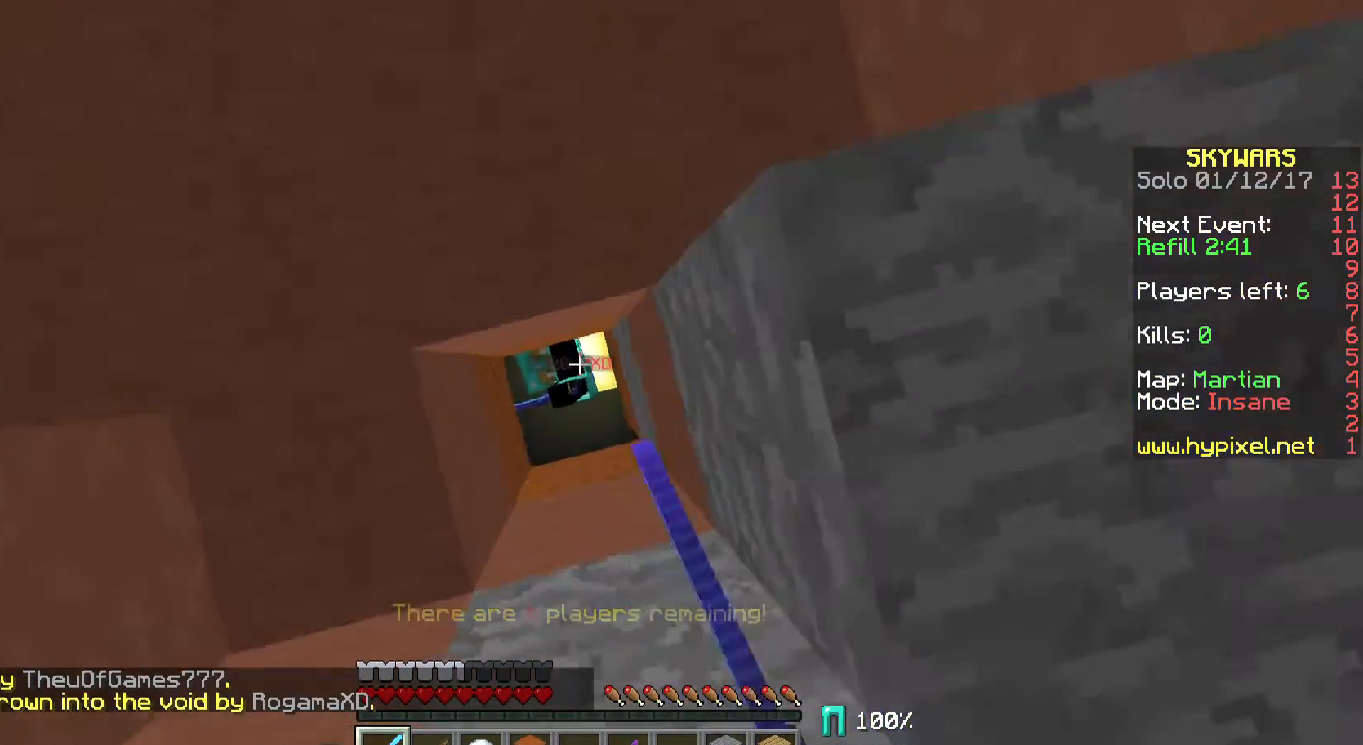
{"keys": [], "mouse": ["left", "right"], "events": [[33, "mouse_left", "down"], [167, "mouse_left", "up"], [167, "s", "down"], [367, "s", "up"], [400, "mouse_right", "down"], [433, "mouse_left", "down"]]}
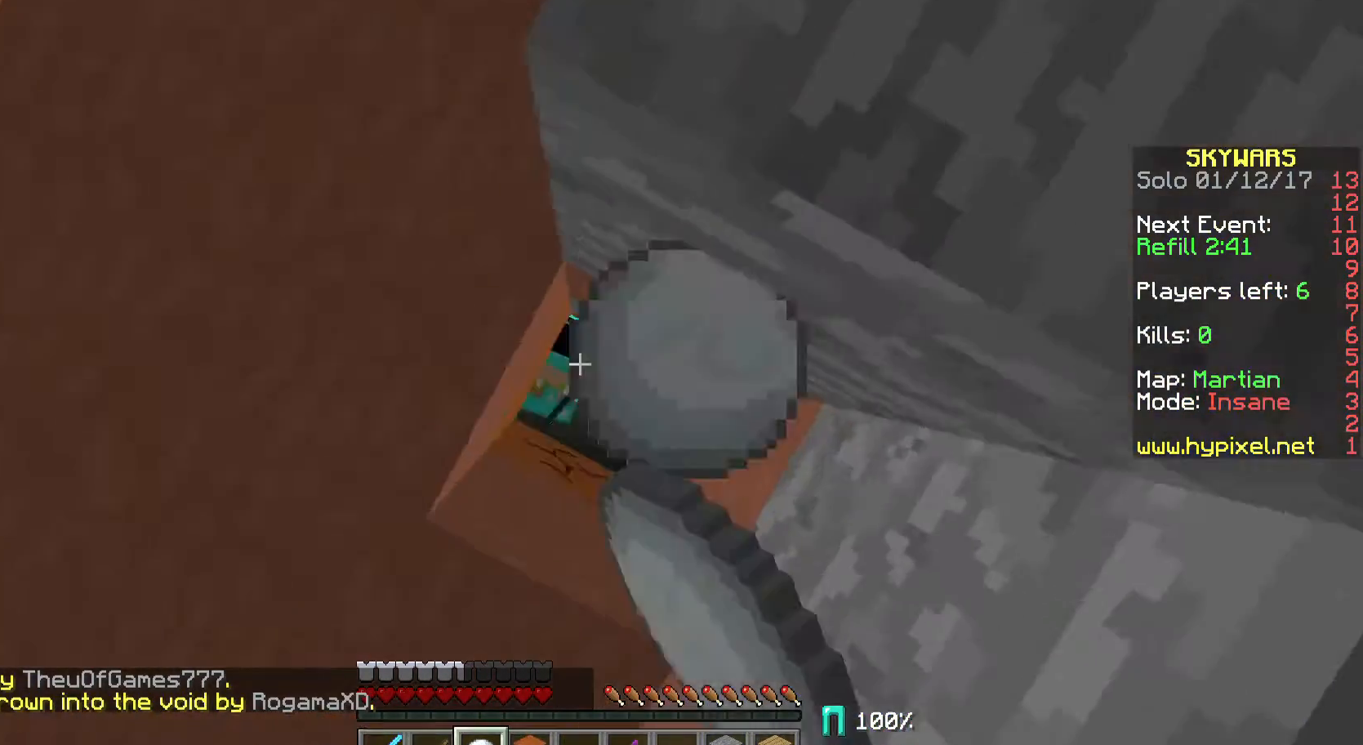
{"keys": ["a"], "mouse": ["left", "right"], "events": [[333, "a", "down"]]}
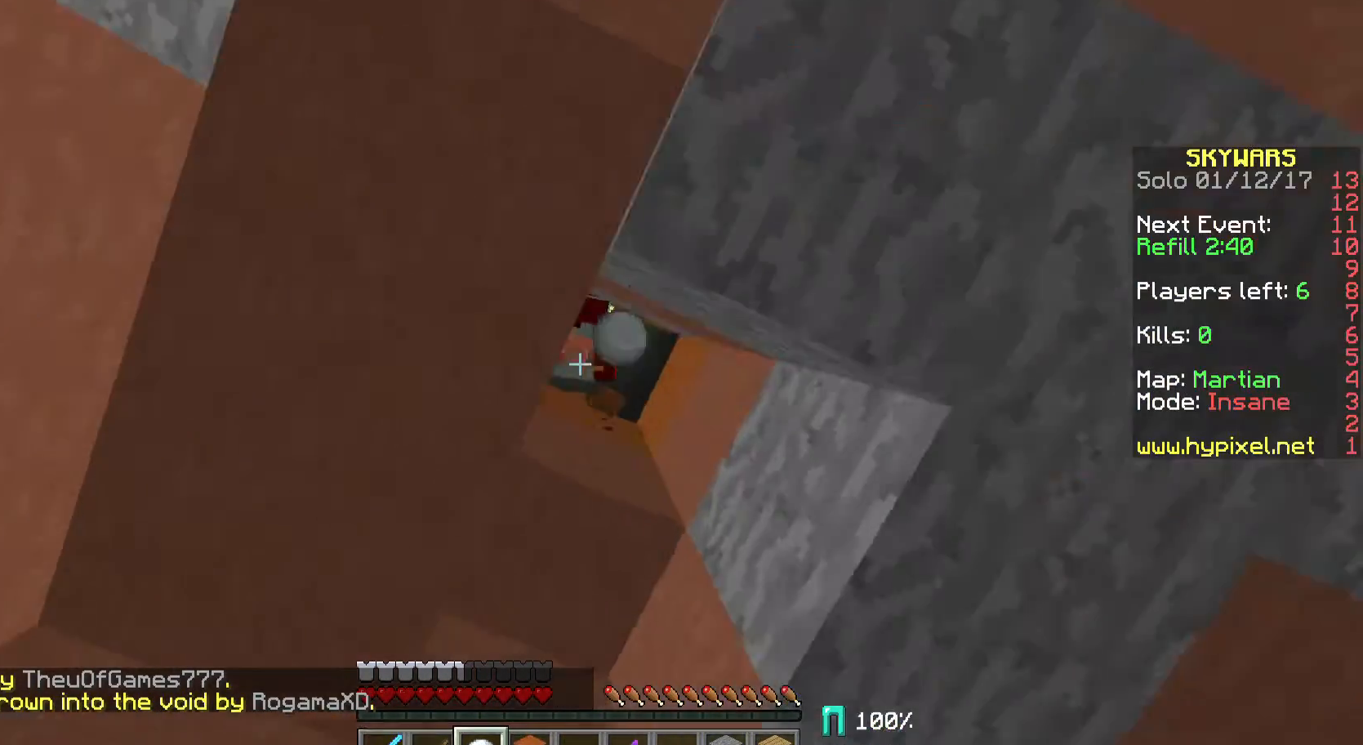
{"keys": ["s"], "mouse": [], "events": [[67, "mouse_right", "up"], [100, "mouse_left", "up"], [300, "s", "down"], [467, "a", "up"]]}
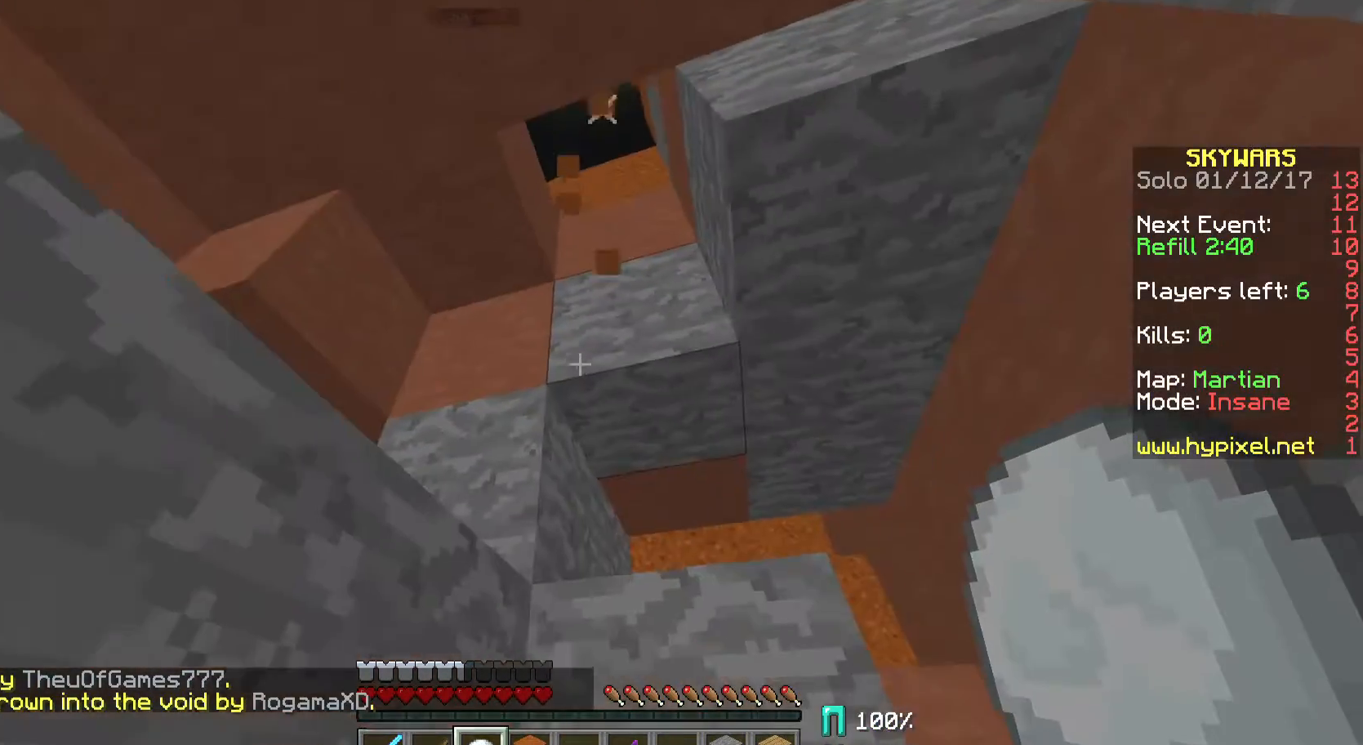
{"keys": ["s"], "mouse": [], "events": []}
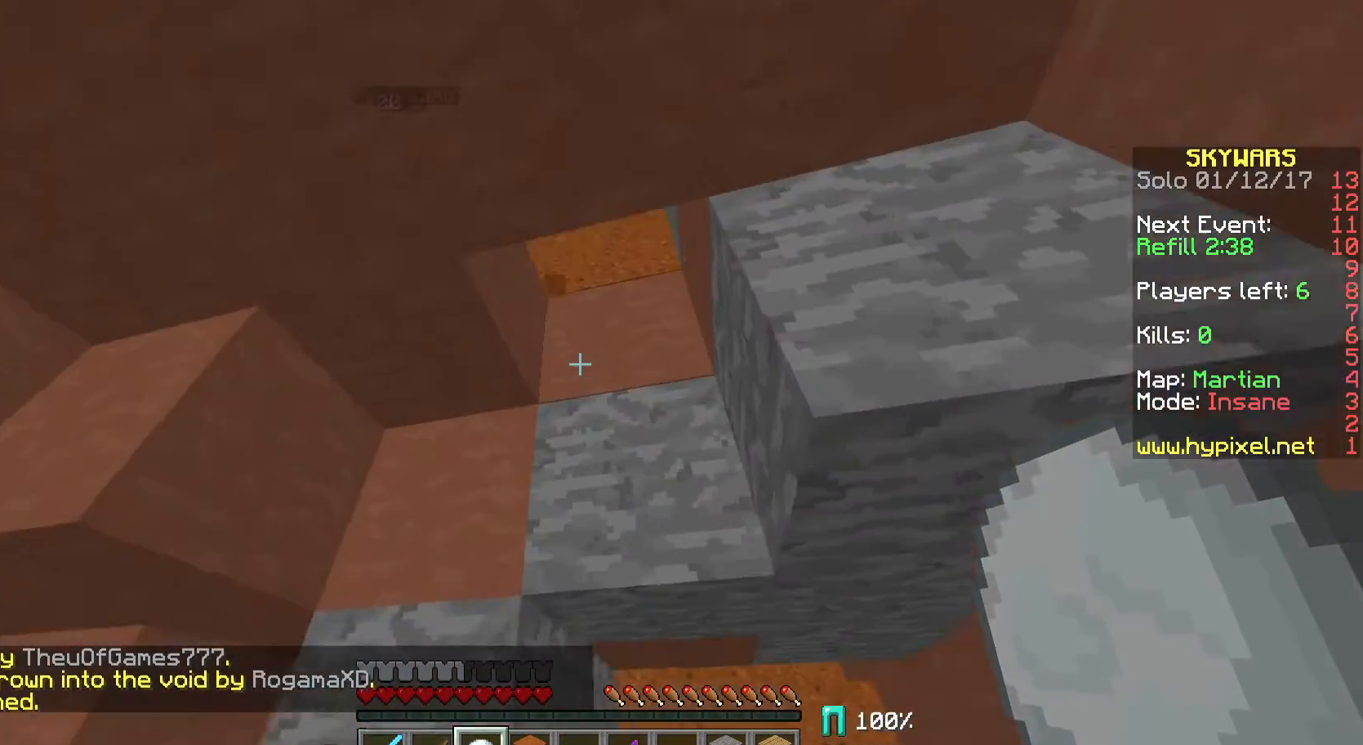
{"keys": [], "mouse": [], "events": [[367, "s", "up"]]}
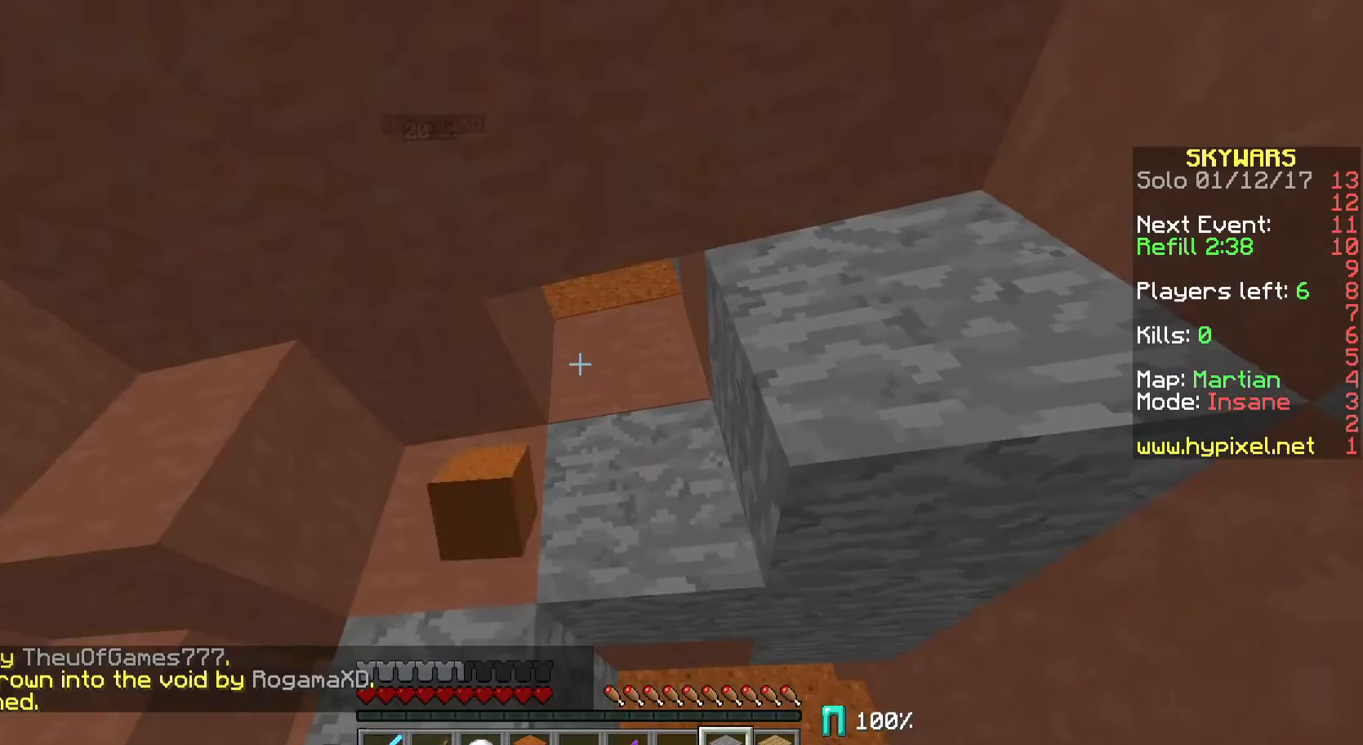
{"keys": [], "mouse": [], "events": [[67, "w", "down"], [200, "w", "up"], [400, "mouse_right", "down"], [467, "mouse_right", "up"]]}
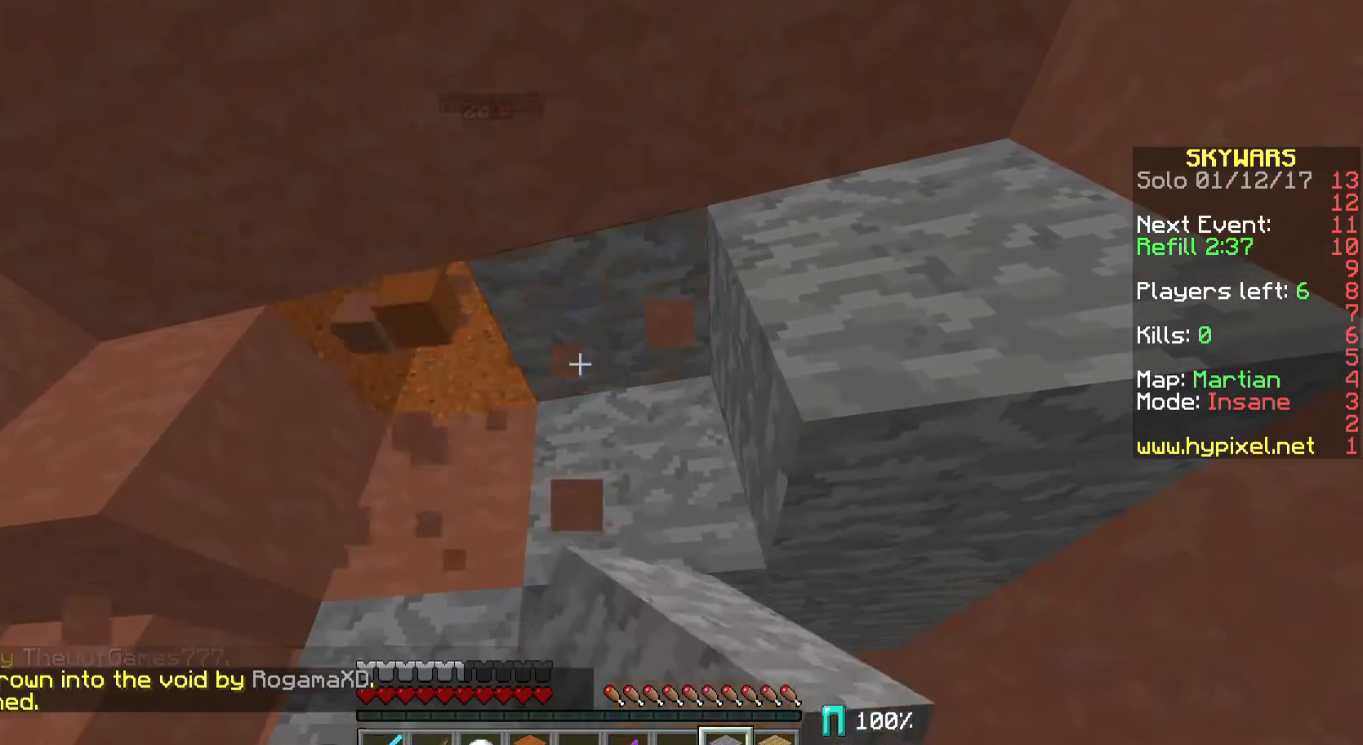
{"keys": [], "mouse": [], "events": [[267, "mouse_right", "down"], [367, "mouse_right", "up"]]}
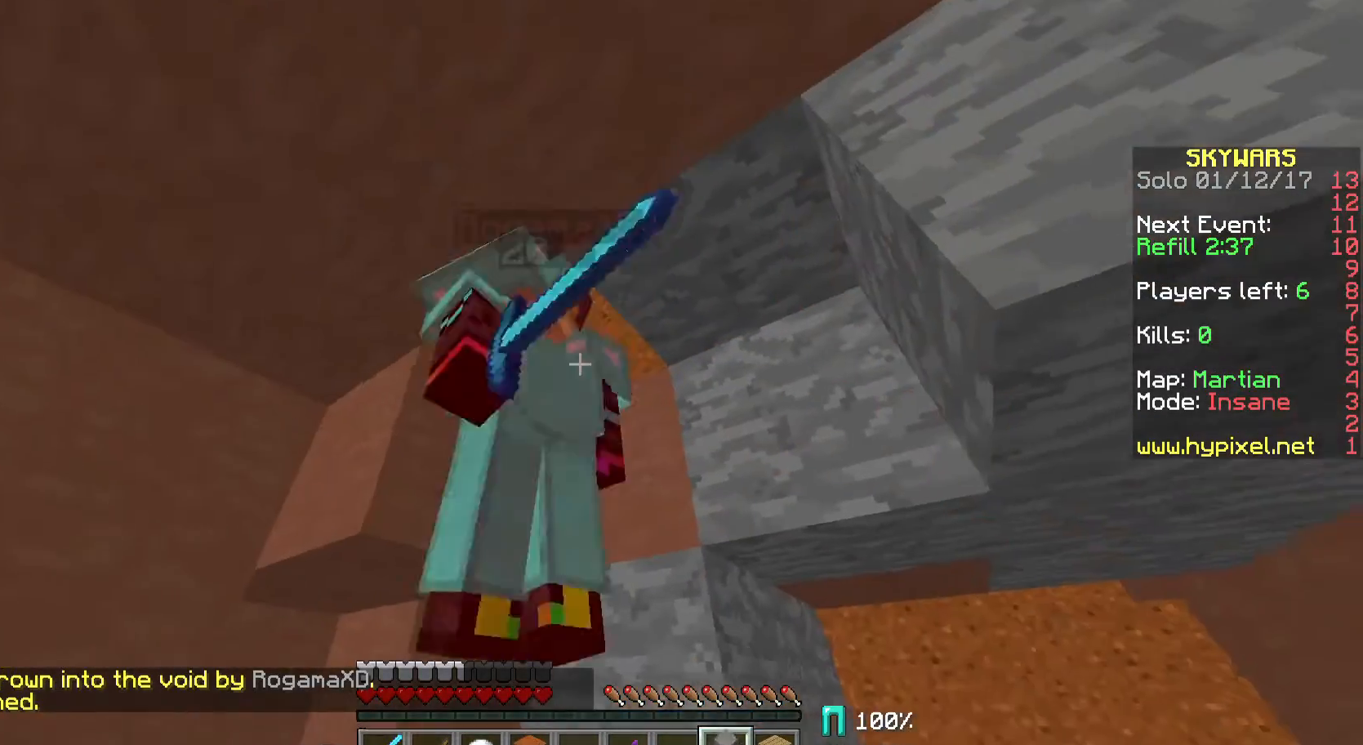
{"keys": ["d", "w"], "mouse": [], "events": [[300, "mouse_left", "down"], [367, "mouse_left", "up"], [467, "d", "down"], [467, "mouse_left", "down"], [467, "w", "down"], [500, "mouse_left", "up"]]}
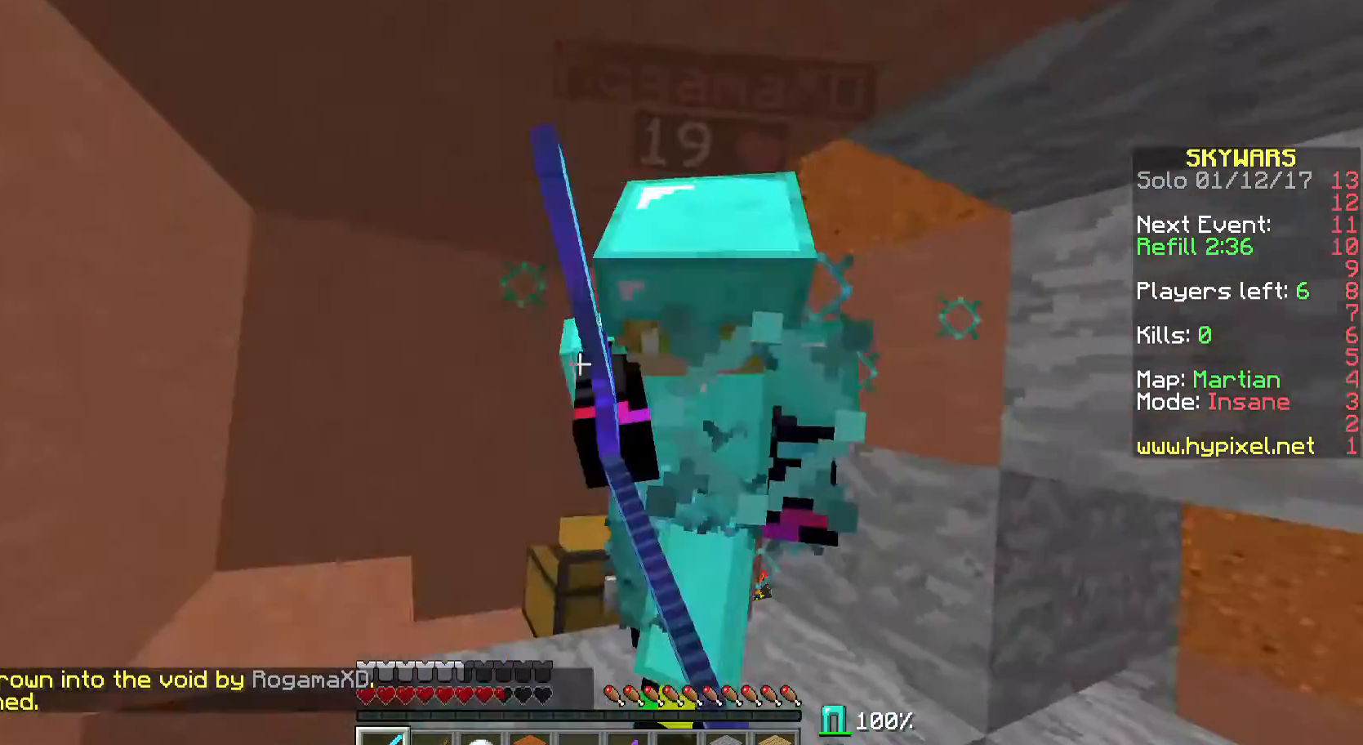
{"keys": ["a"], "mouse": ["left"], "events": [[100, "d", "up"], [100, "mouse_left", "down"], [100, "w", "up"], [200, "mouse_left", "up"], [267, "mouse_left", "down"], [367, "mouse_left", "up"], [400, "a", "down"], [467, "mouse_left", "down"]]}
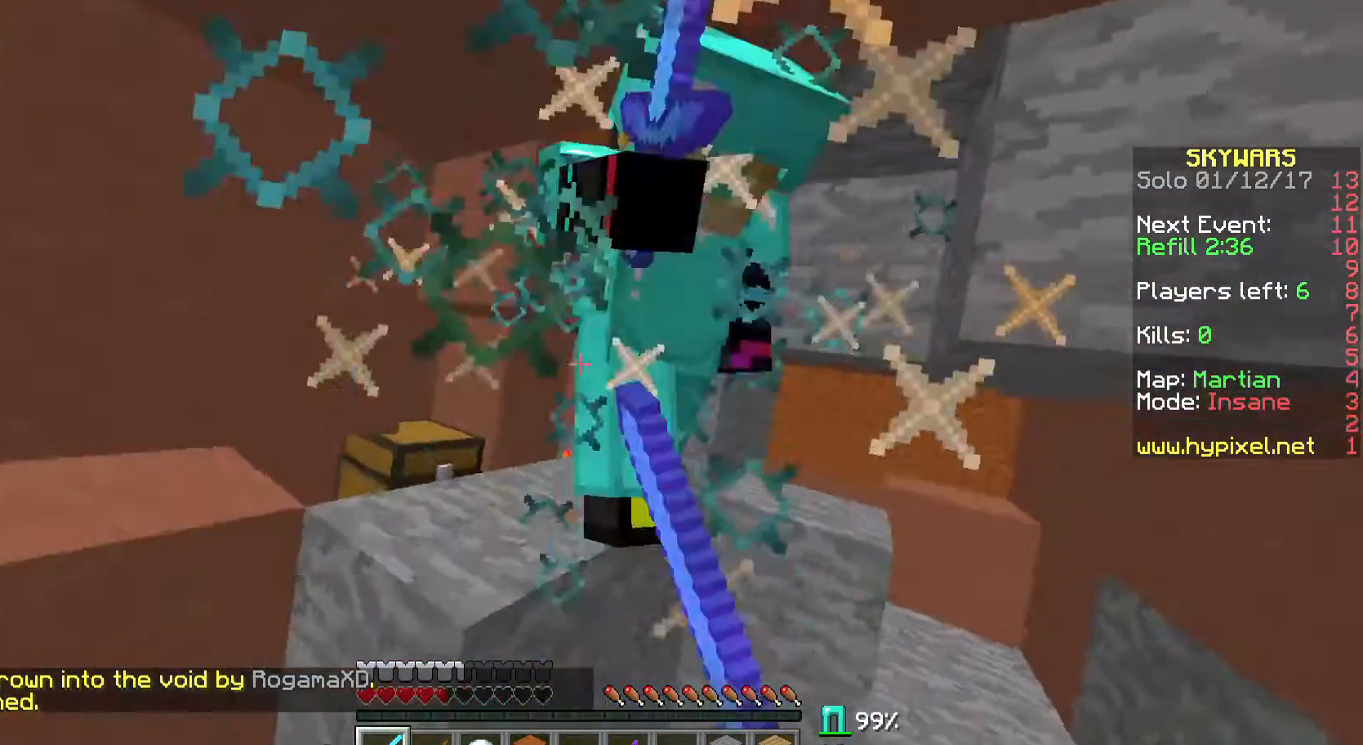
{"keys": ["a"], "mouse": ["left"], "events": [[67, "mouse_left", "up"], [100, "mouse_left", "down"], [133, "w", "down"], [200, "mouse_left", "up"], [200, "w", "up"], [267, "w", "down"], [300, "a", "up"], [300, "mouse_left", "down"], [300, "w", "up"], [367, "mouse_left", "up"], [400, "a", "down"], [400, "w", "down"], [467, "a", "up"], [467, "mouse_left", "down"], [467, "w", "up"], [500, "a", "down"]]}
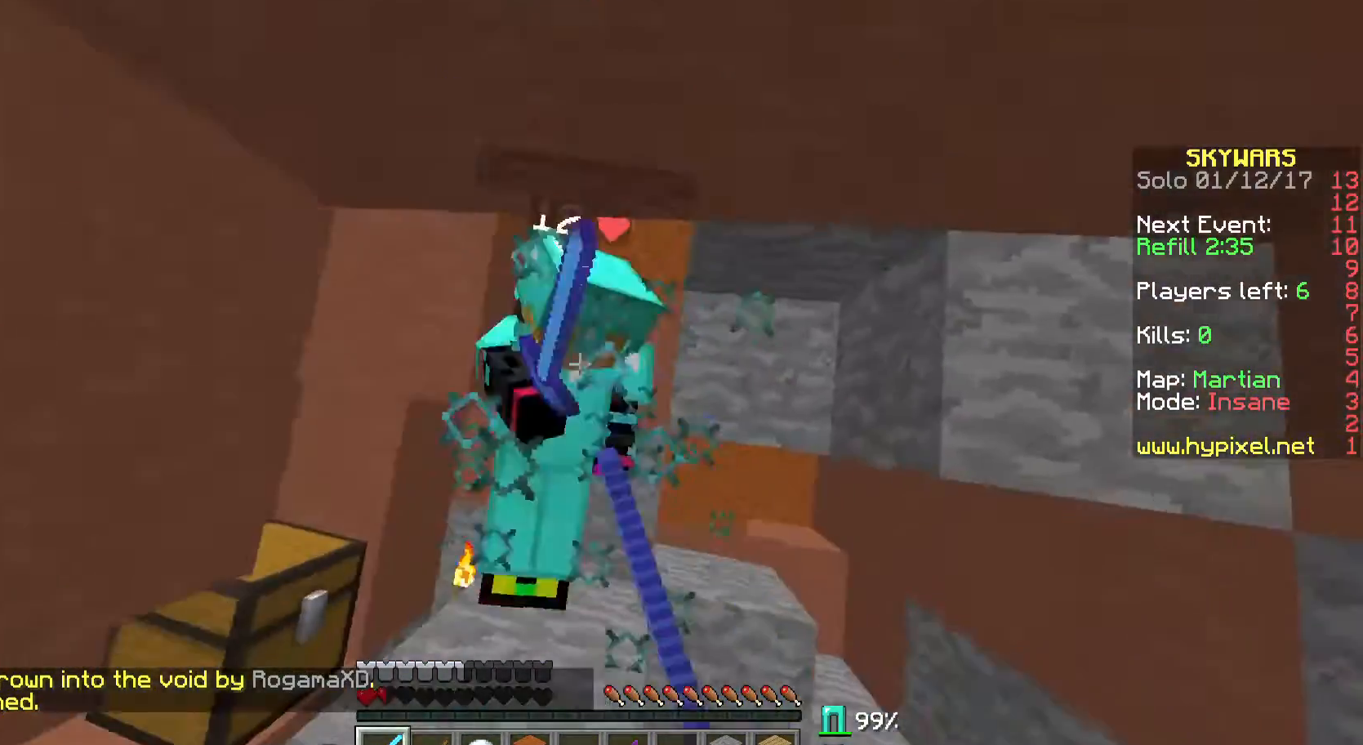
{"keys": ["d"], "mouse": ["left"], "events": [[67, "mouse_left", "up"], [67, "w", "down"], [100, "a", "up"], [100, "w", "up"], [167, "a", "down"], [167, "mouse_left", "down"], [200, "w", "down"], [267, "a", "up"], [267, "mouse_left", "up"], [267, "w", "up"], [300, "mouse_left", "down"], [367, "d", "down"], [400, "mouse_left", "up"], [467, "w", "down"], [500, "mouse_left", "down"], [500, "w", "up"]]}
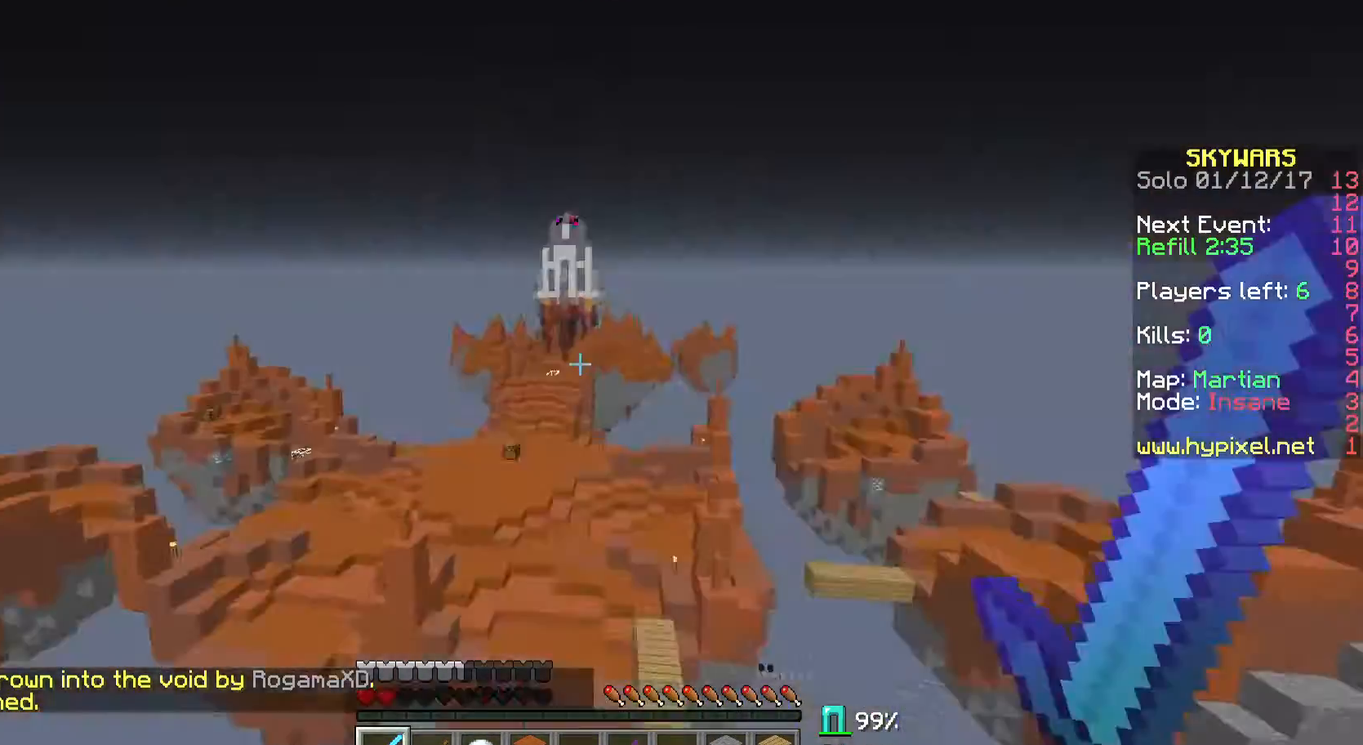
{"keys": [], "mouse": [], "events": [[67, "mouse_left", "up"], [133, "mouse_left", "down"], [167, "w", "down"], [267, "mouse_left", "up"], [267, "w", "up"], [300, "d", "up"], [300, "mouse_left", "down"], [367, "d", "down"], [367, "w", "down"], [400, "d", "up"], [400, "mouse_left", "up"], [433, "w", "up"]]}
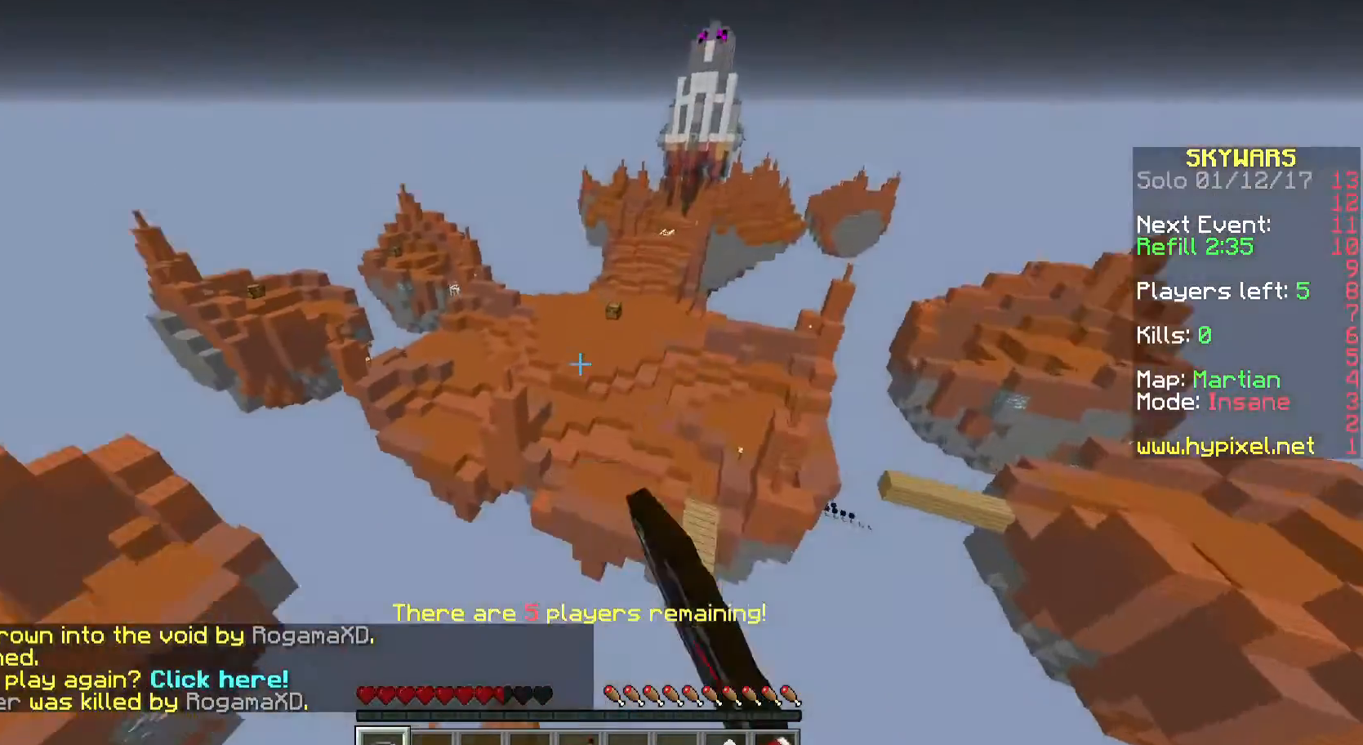
{"keys": [], "mouse": [], "events": []}
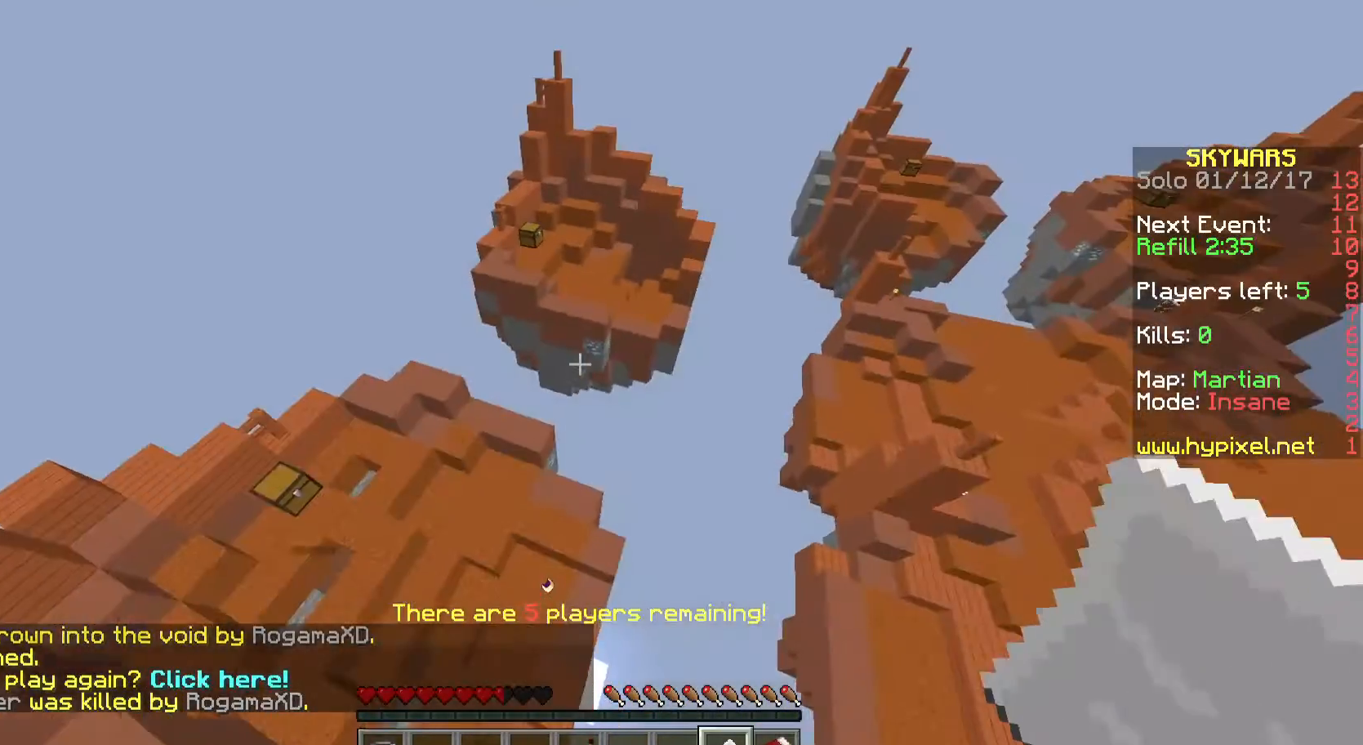
{"keys": [], "mouse": [], "events": [[400, "mouse_right", "down"], [500, "mouse_right", "up"]]}